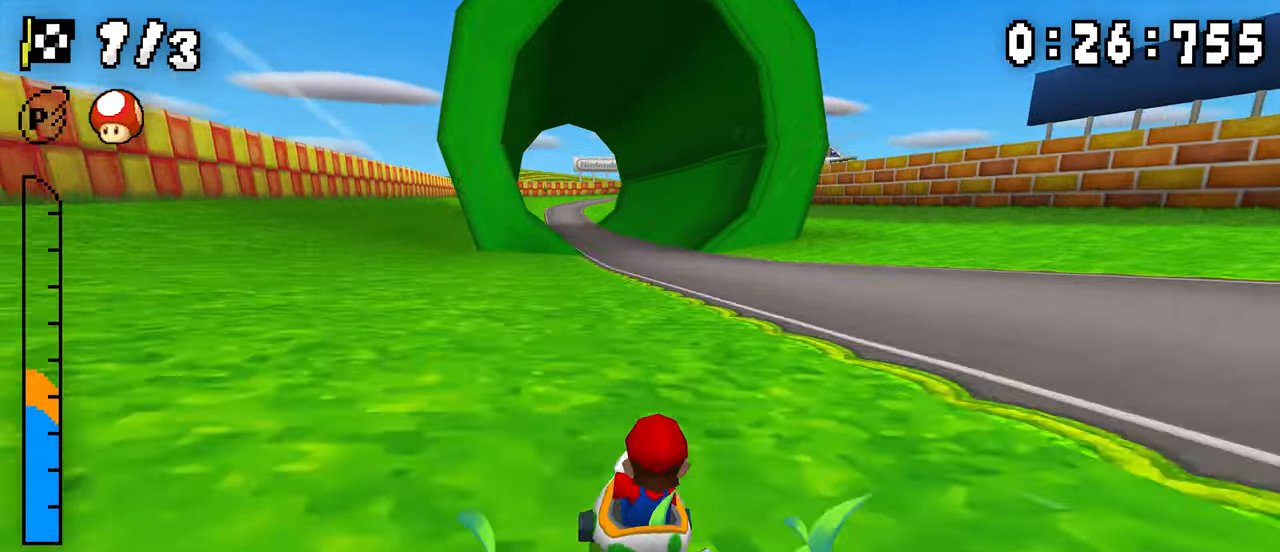
Gameplay with a controller (Nintendo layout); each line is a JSON object with the inputs held at the frame after it (dt_ms = milliseconds from this image to that frame). "events" lists button and stick changes between this image and that frame as [ms after this image, input, new state], when the widget could be followed in between. Not read: DPAD_DOWN L3 R3.
{"dt_ms": 500, "buttons": ["A", "R1", "DPAD_LEFT"], "events": [[183, "DPAD_LEFT", "up"], [217, "DPAD_RIGHT", "down"], [367, "DPAD_RIGHT", "up"], [383, "DPAD_LEFT", "down"]]}
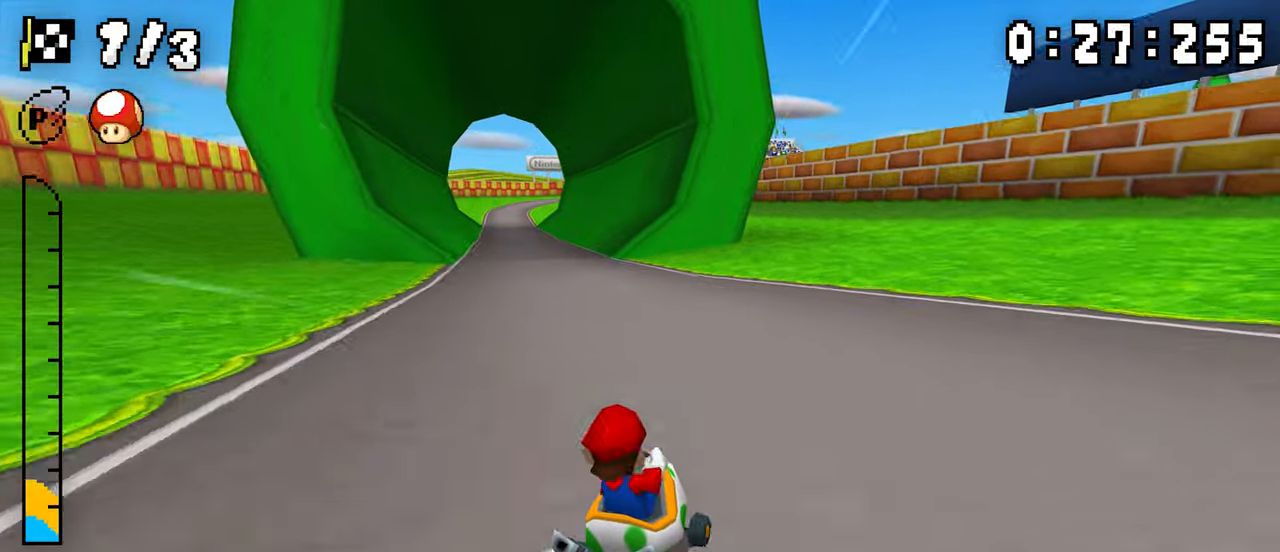
{"dt_ms": 500, "buttons": ["A", "R1", "DPAD_RIGHT"], "events": [[50, "DPAD_LEFT", "up"], [183, "DPAD_LEFT", "down"], [433, "DPAD_LEFT", "up"], [467, "DPAD_RIGHT", "down"]]}
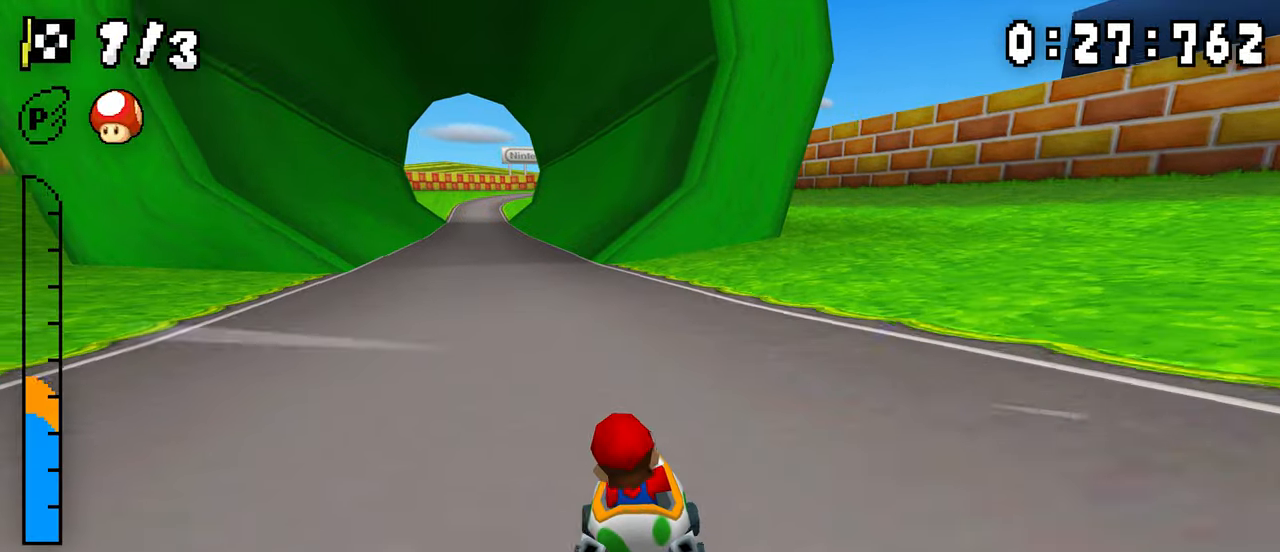
{"dt_ms": 500, "buttons": ["A", "R1", "DPAD_RIGHT"], "events": [[167, "DPAD_RIGHT", "up"], [200, "DPAD_LEFT", "down"], [367, "DPAD_LEFT", "up"], [383, "DPAD_RIGHT", "down"]]}
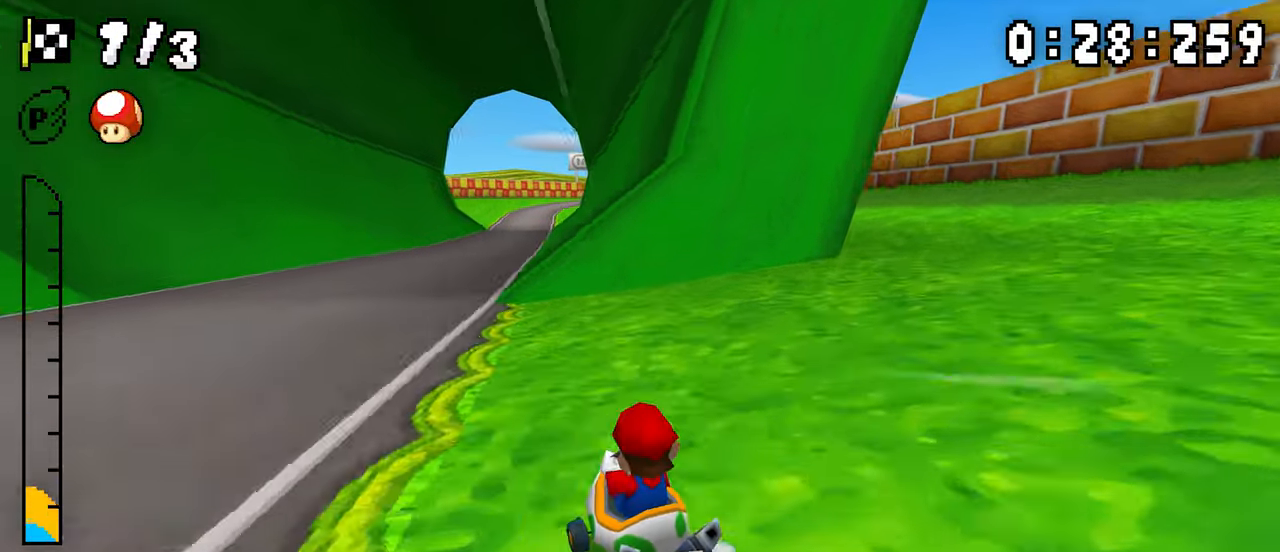
{"dt_ms": 500, "buttons": ["A", "R1", "DPAD_LEFT"], "events": [[33, "DPAD_RIGHT", "up"], [50, "DPAD_LEFT", "down"], [100, "DPAD_LEFT", "up"], [117, "R1", "up"], [150, "R1", "down"], [217, "DPAD_RIGHT", "down"], [450, "DPAD_RIGHT", "up"], [467, "DPAD_LEFT", "down"]]}
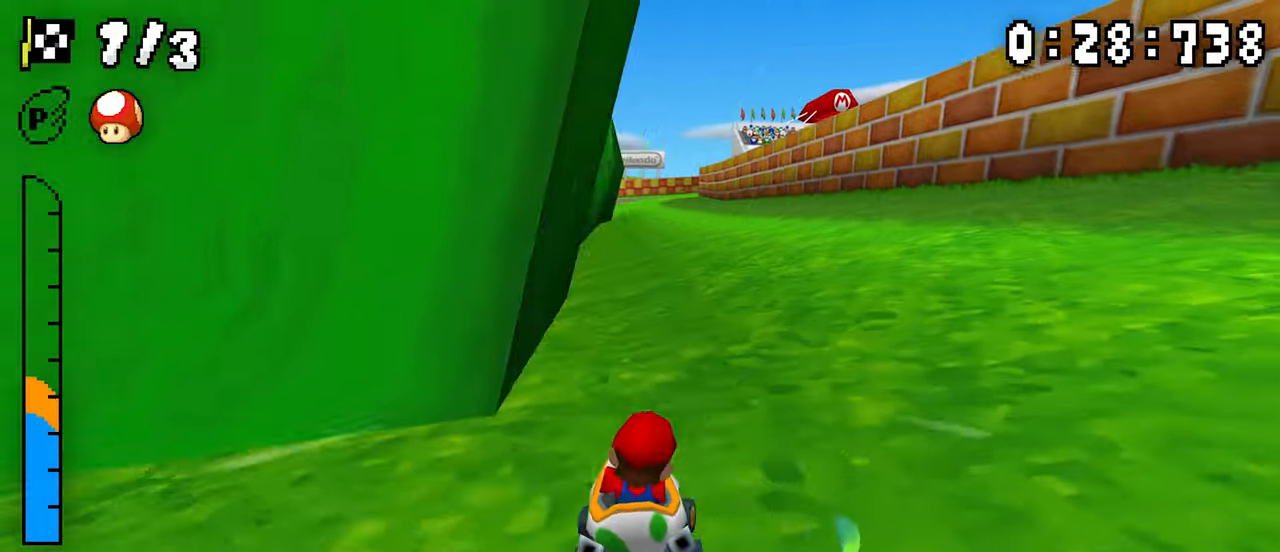
{"dt_ms": 500, "buttons": ["A", "R1", "DPAD_LEFT"], "events": [[183, "DPAD_LEFT", "up"], [200, "DPAD_RIGHT", "down"], [367, "DPAD_RIGHT", "up"], [383, "DPAD_LEFT", "down"]]}
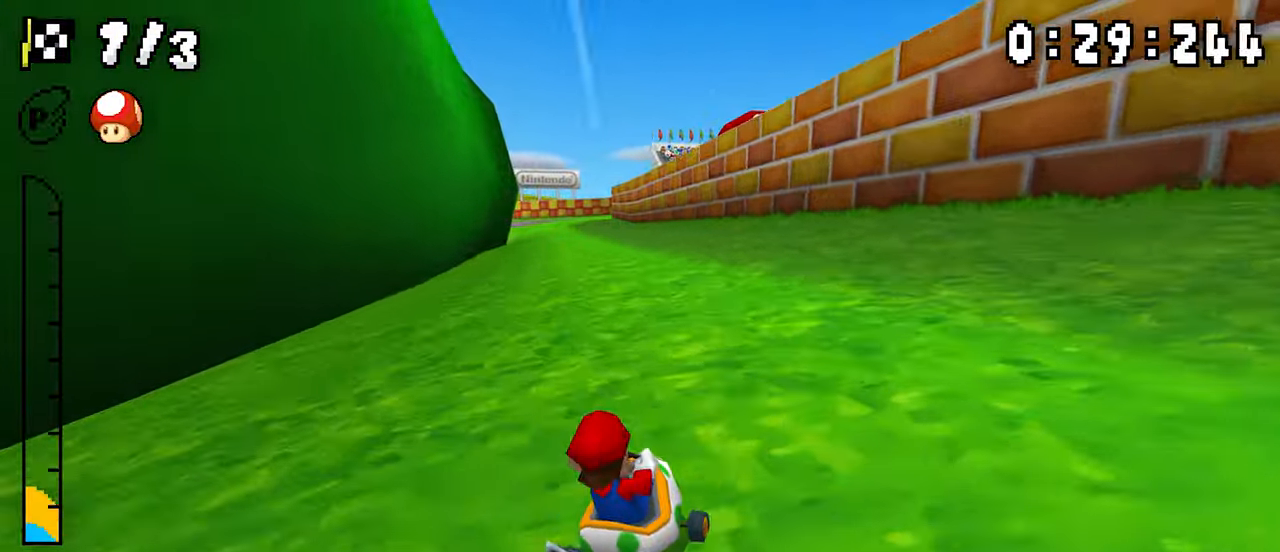
{"dt_ms": 500, "buttons": ["A", "R1", "DPAD_RIGHT"], "events": [[83, "DPAD_LEFT", "up"], [150, "R1", "up"], [200, "R1", "down"], [350, "DPAD_LEFT", "down"], [467, "DPAD_LEFT", "up"], [483, "DPAD_RIGHT", "down"]]}
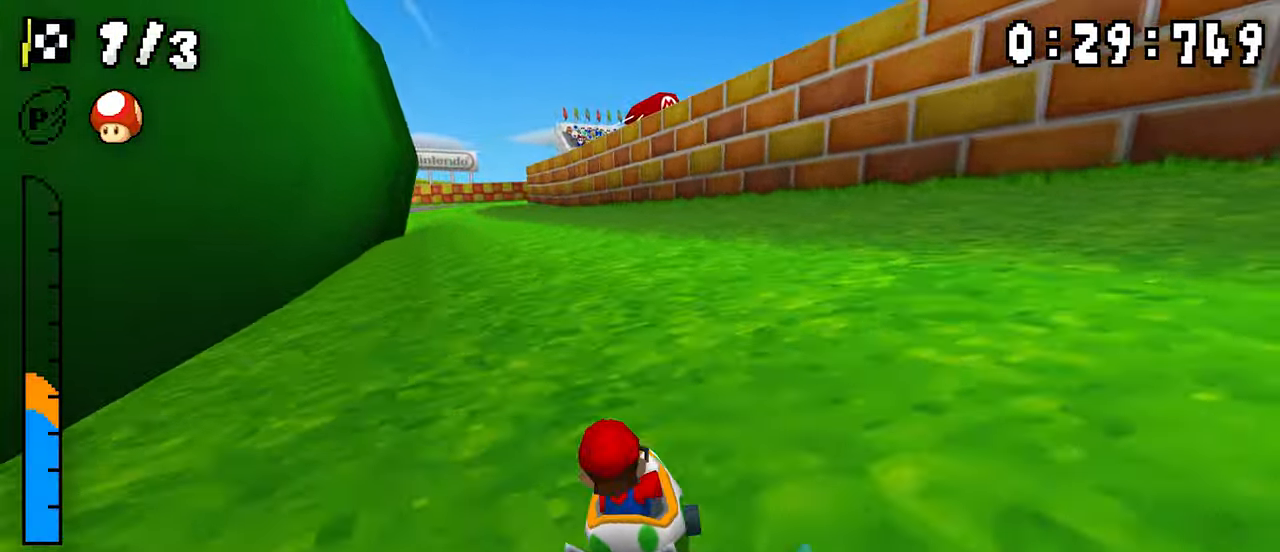
{"dt_ms": 500, "buttons": ["A", "R1", "DPAD_RIGHT"], "events": [[150, "DPAD_RIGHT", "up"], [167, "DPAD_LEFT", "down"], [333, "DPAD_LEFT", "up"], [350, "DPAD_RIGHT", "down"]]}
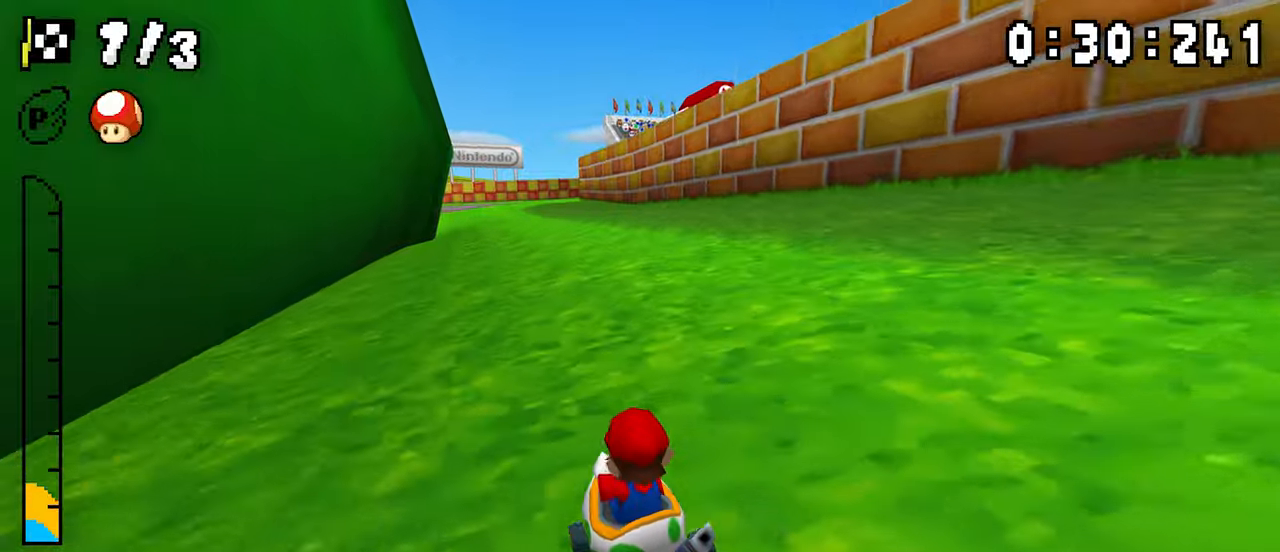
{"dt_ms": 500, "buttons": ["A", "R1", "DPAD_LEFT"], "events": [[17, "DPAD_RIGHT", "up"], [33, "DPAD_LEFT", "down"], [50, "R1", "up"], [100, "DPAD_LEFT", "up"], [117, "R1", "down"], [133, "DPAD_RIGHT", "down"], [350, "DPAD_RIGHT", "up"], [367, "DPAD_LEFT", "down"]]}
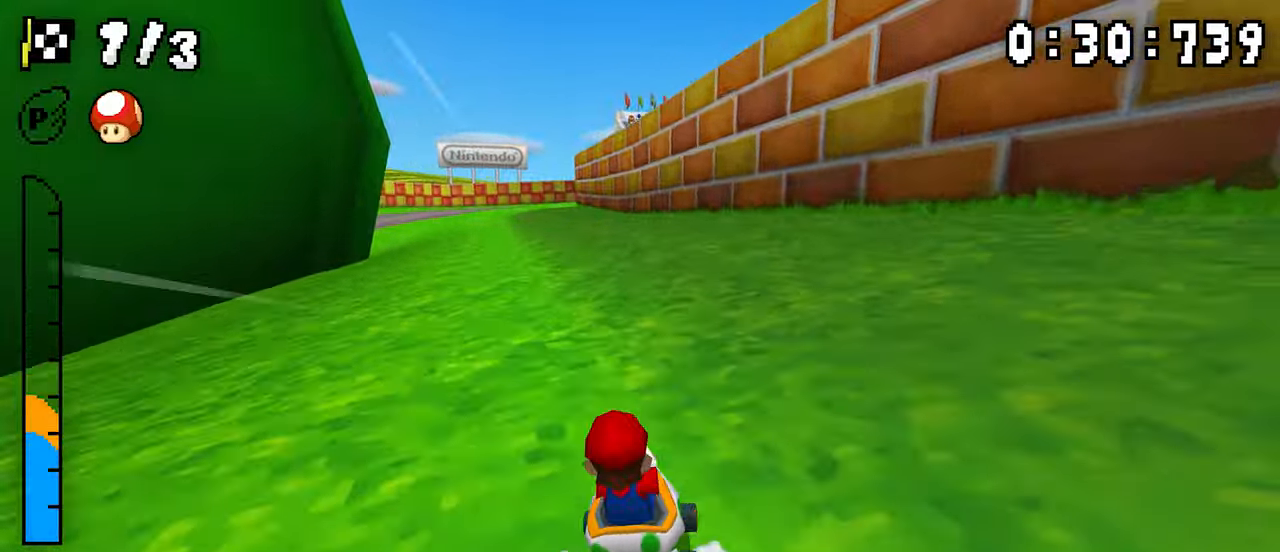
{"dt_ms": 500, "buttons": ["A"], "events": [[67, "DPAD_LEFT", "up"], [83, "DPAD_RIGHT", "down"], [250, "DPAD_RIGHT", "up"], [267, "DPAD_LEFT", "down"], [450, "DPAD_LEFT", "up"], [500, "R1", "up"]]}
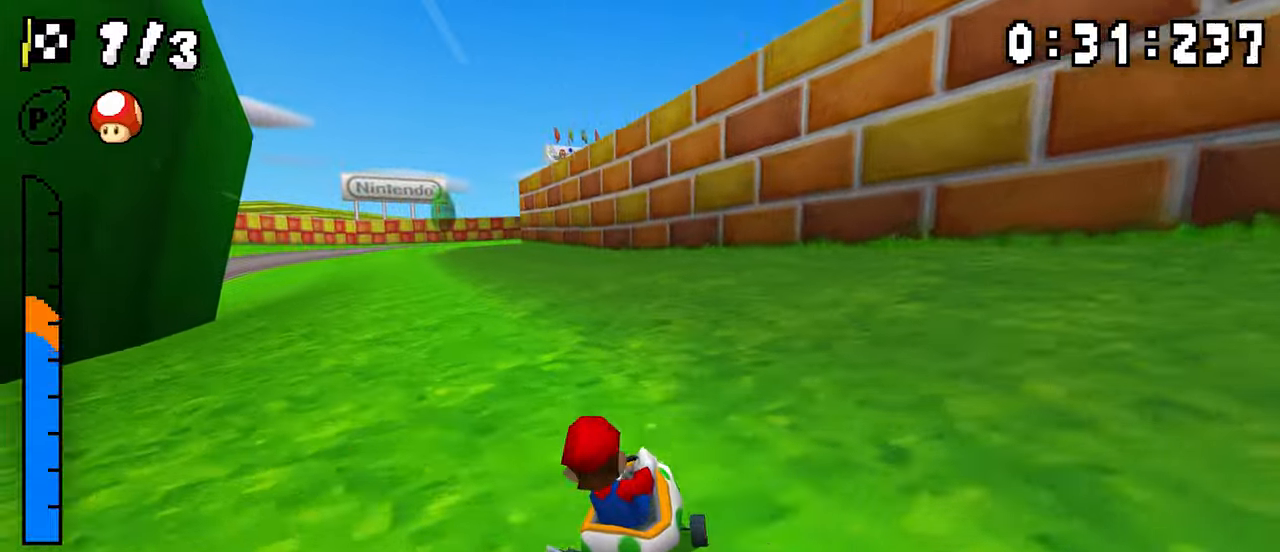
{"dt_ms": 500, "buttons": ["A", "R1", "DPAD_RIGHT"], "events": [[33, "R1", "down"], [233, "DPAD_LEFT", "down"], [317, "DPAD_LEFT", "up"], [333, "DPAD_RIGHT", "down"]]}
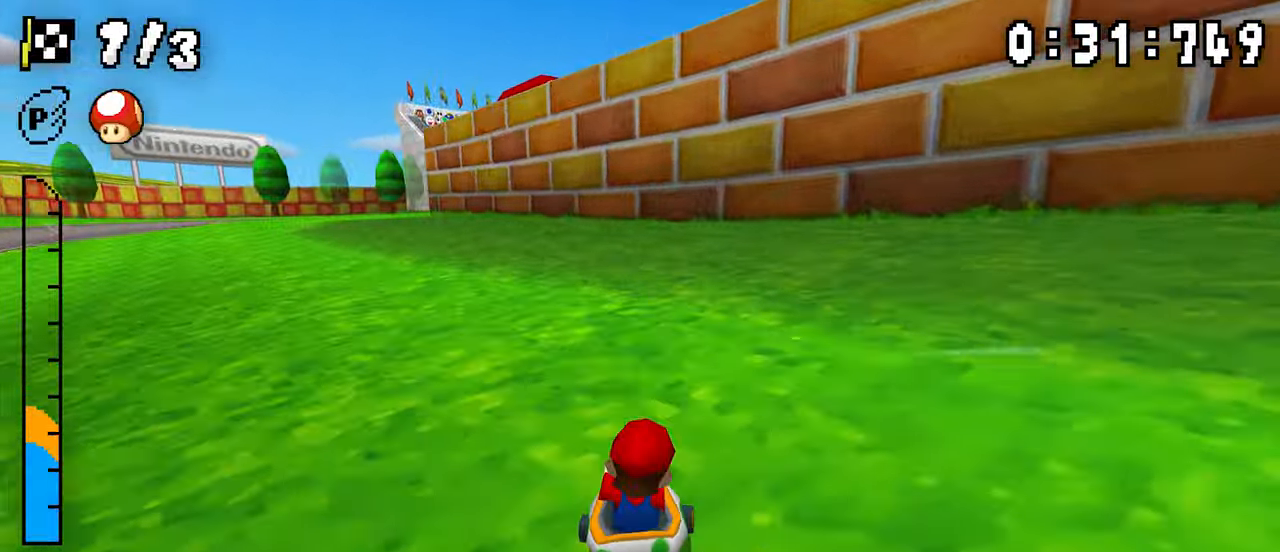
{"dt_ms": 500, "buttons": ["A", "R1", "DPAD_RIGHT"], "events": [[17, "DPAD_RIGHT", "up"], [33, "DPAD_LEFT", "down"], [217, "DPAD_LEFT", "up"], [233, "DPAD_RIGHT", "down"], [400, "DPAD_RIGHT", "up"], [417, "DPAD_LEFT", "down"], [450, "R1", "up"], [483, "DPAD_LEFT", "up"], [483, "R1", "down"], [500, "DPAD_RIGHT", "down"]]}
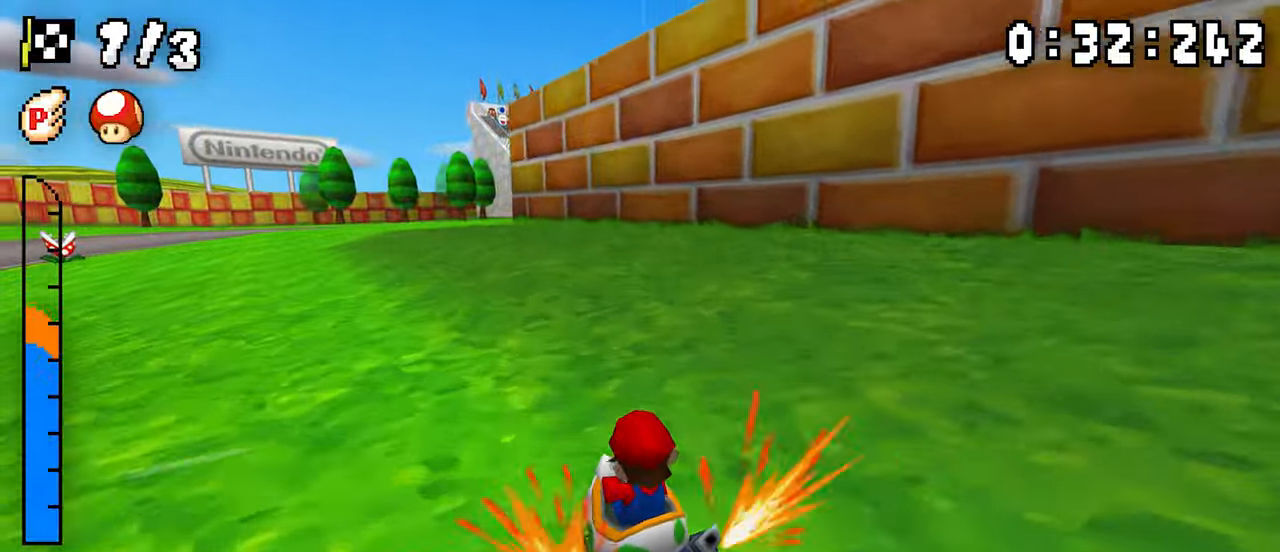
{"dt_ms": 500, "buttons": ["A", "R1", "DPAD_RIGHT"], "events": [[233, "DPAD_RIGHT", "up"], [267, "DPAD_LEFT", "down"], [450, "DPAD_LEFT", "up"], [467, "DPAD_RIGHT", "down"]]}
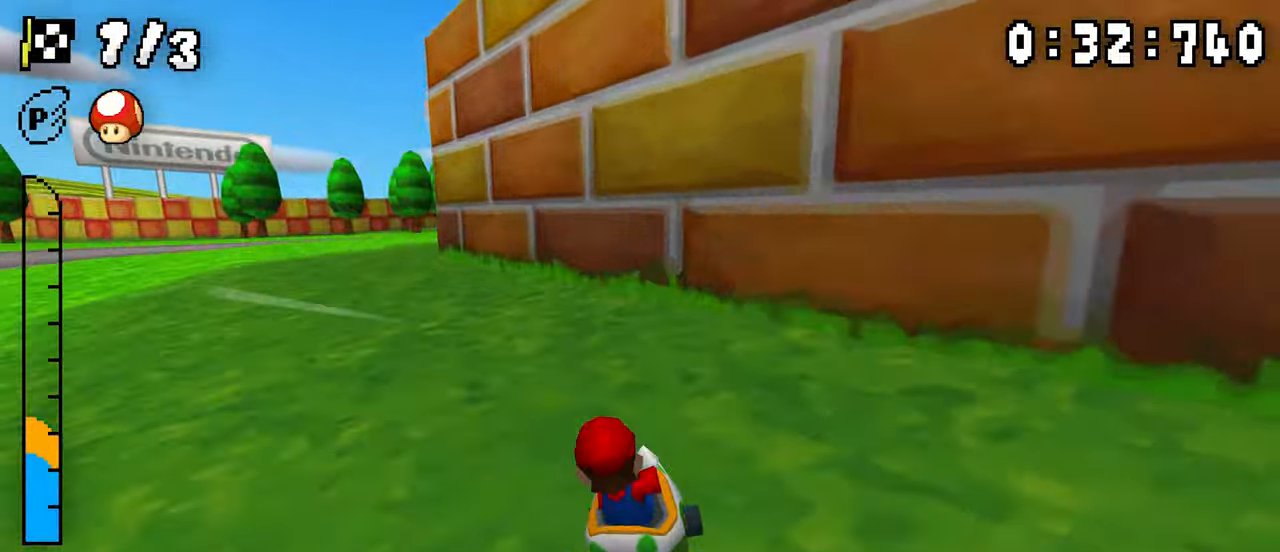
{"dt_ms": 500, "buttons": ["A", "R1"], "events": [[167, "DPAD_RIGHT", "up"], [183, "DPAD_LEFT", "down"], [350, "DPAD_LEFT", "up"], [383, "R1", "up"], [433, "R1", "down"]]}
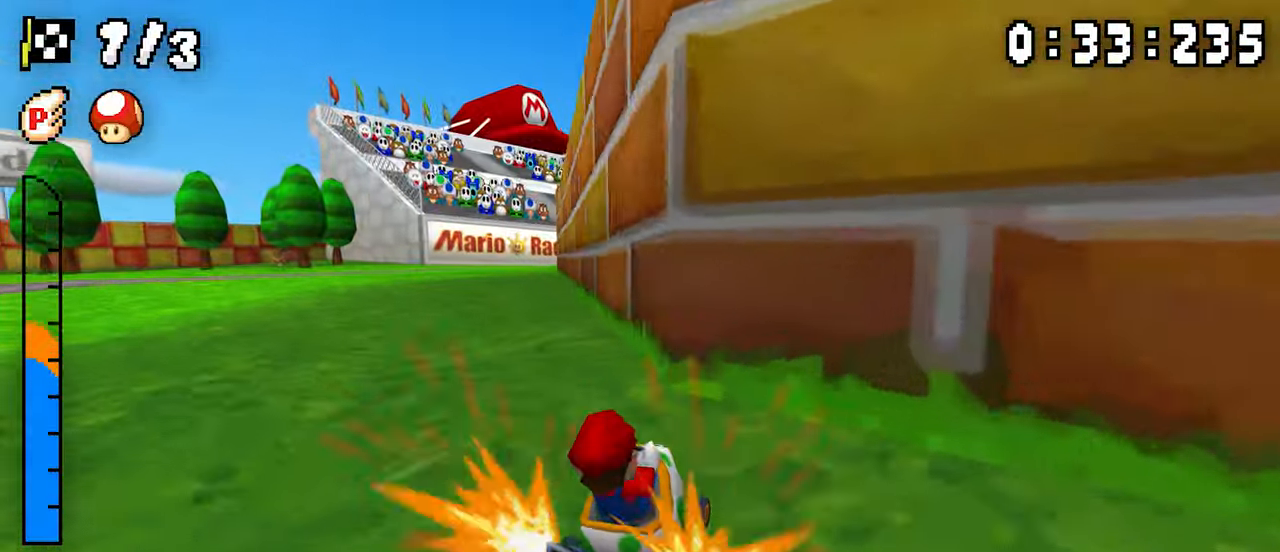
{"dt_ms": 500, "buttons": ["A", "R1"], "events": [[150, "DPAD_RIGHT", "down"], [250, "DPAD_RIGHT", "up"], [267, "DPAD_LEFT", "down"], [500, "DPAD_LEFT", "up"]]}
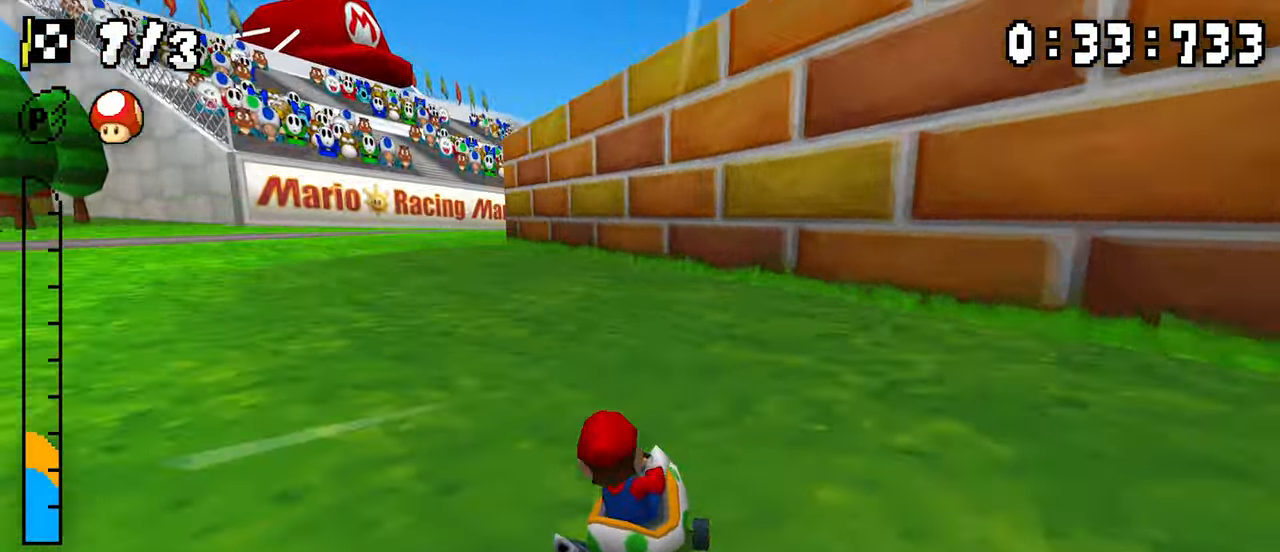
{"dt_ms": 500, "buttons": ["A"], "events": [[17, "DPAD_RIGHT", "down"], [167, "DPAD_RIGHT", "up"], [183, "DPAD_LEFT", "down"], [350, "DPAD_LEFT", "up"], [433, "R1", "up"], [450, "DPAD_LEFT", "down"], [500, "DPAD_LEFT", "up"]]}
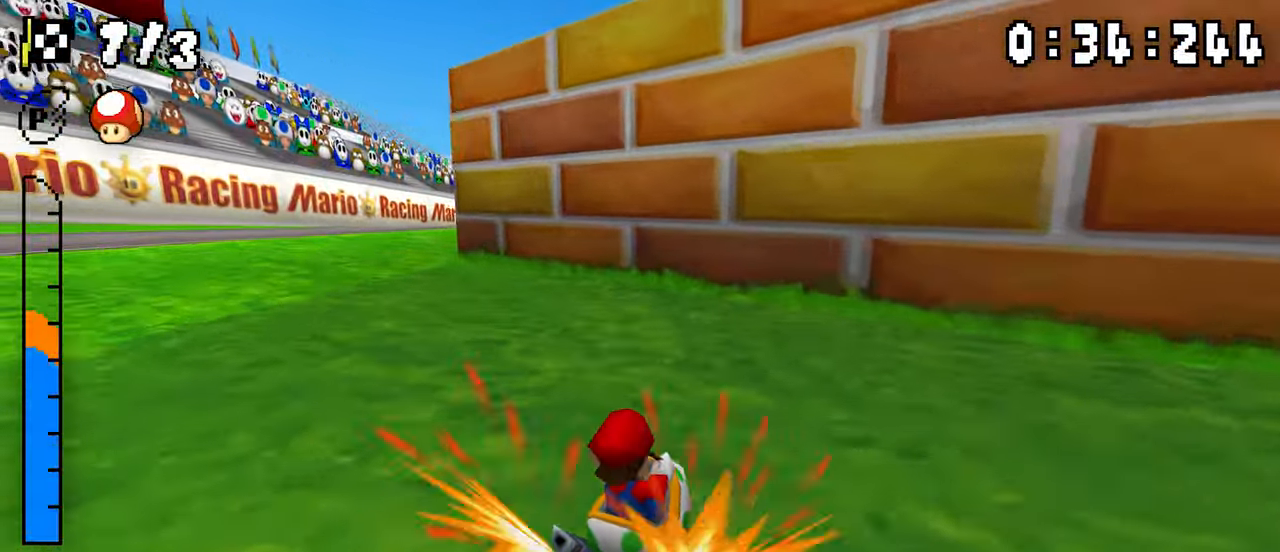
{"dt_ms": 500, "buttons": ["A", "R1"], "events": [[17, "R1", "down"], [200, "DPAD_LEFT", "down"], [317, "DPAD_LEFT", "up"], [333, "DPAD_RIGHT", "down"], [500, "DPAD_RIGHT", "up"]]}
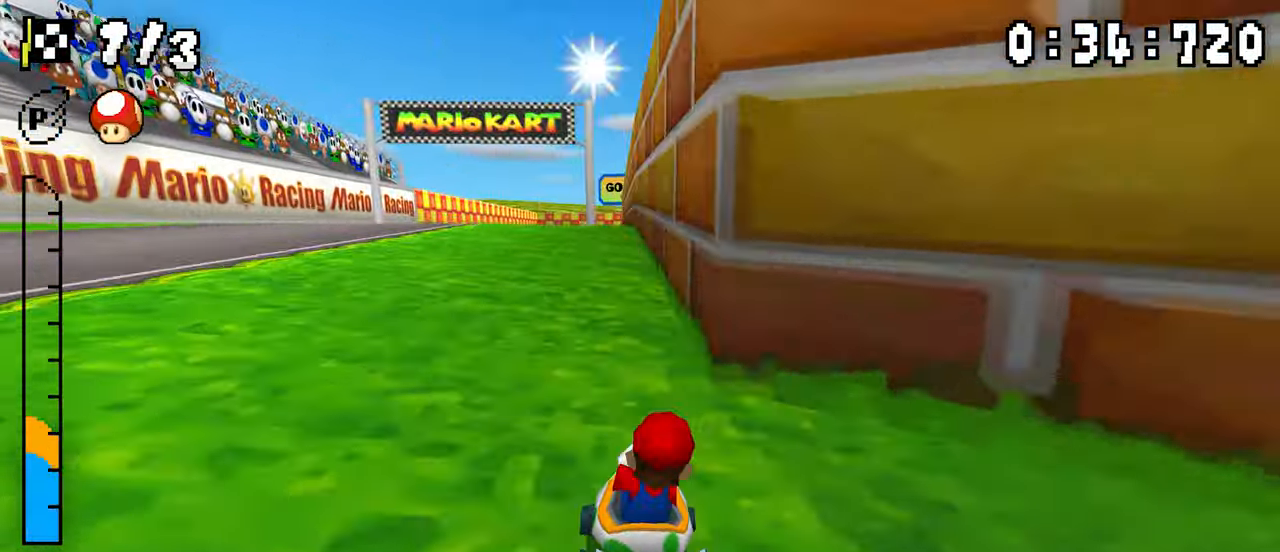
{"dt_ms": 500, "buttons": ["A", "R1", "DPAD_RIGHT"], "events": [[17, "DPAD_LEFT", "down"], [183, "DPAD_LEFT", "up"], [200, "DPAD_RIGHT", "down"], [383, "DPAD_RIGHT", "up"], [400, "DPAD_LEFT", "down"], [450, "R1", "up"], [467, "DPAD_LEFT", "up"], [483, "DPAD_RIGHT", "down"], [500, "R1", "down"]]}
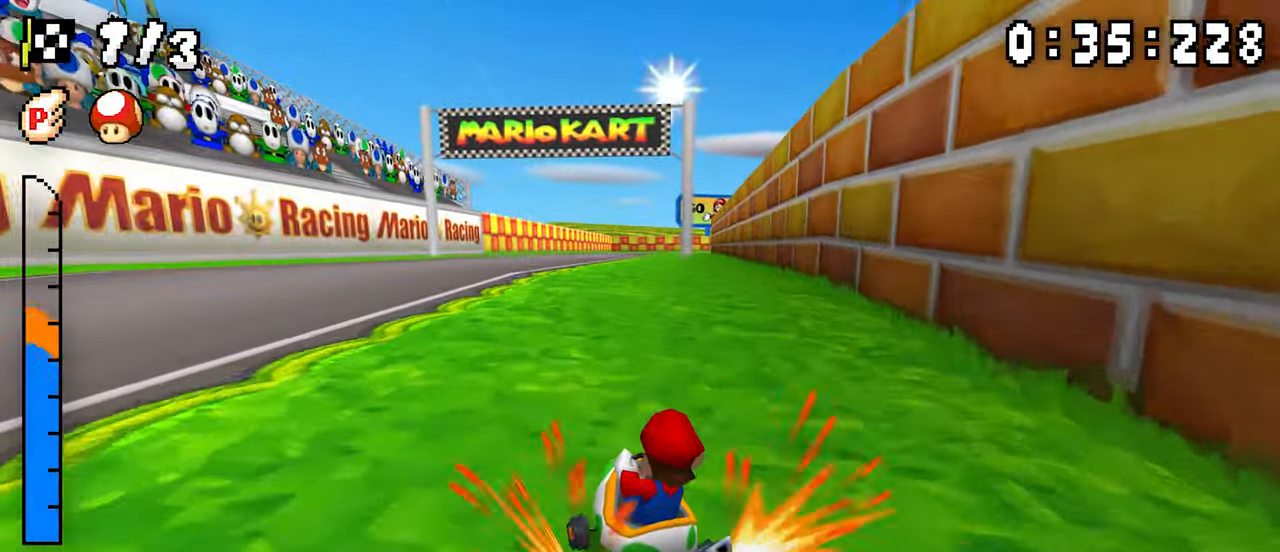
{"dt_ms": 500, "buttons": ["A", "R1", "DPAD_LEFT"], "events": [[317, "DPAD_RIGHT", "up"], [333, "DPAD_LEFT", "down"]]}
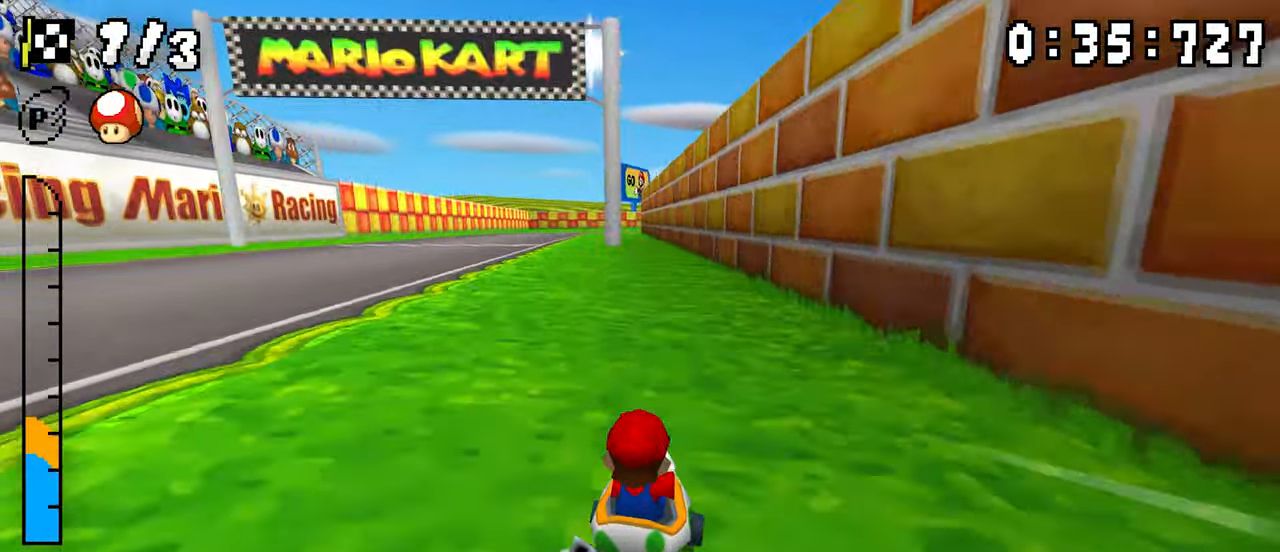
{"dt_ms": 500, "buttons": ["A", "R1"], "events": [[17, "DPAD_LEFT", "up"], [33, "DPAD_RIGHT", "down"], [200, "DPAD_RIGHT", "up"], [217, "DPAD_LEFT", "down"], [383, "DPAD_LEFT", "up"], [450, "R1", "up"], [500, "R1", "down"]]}
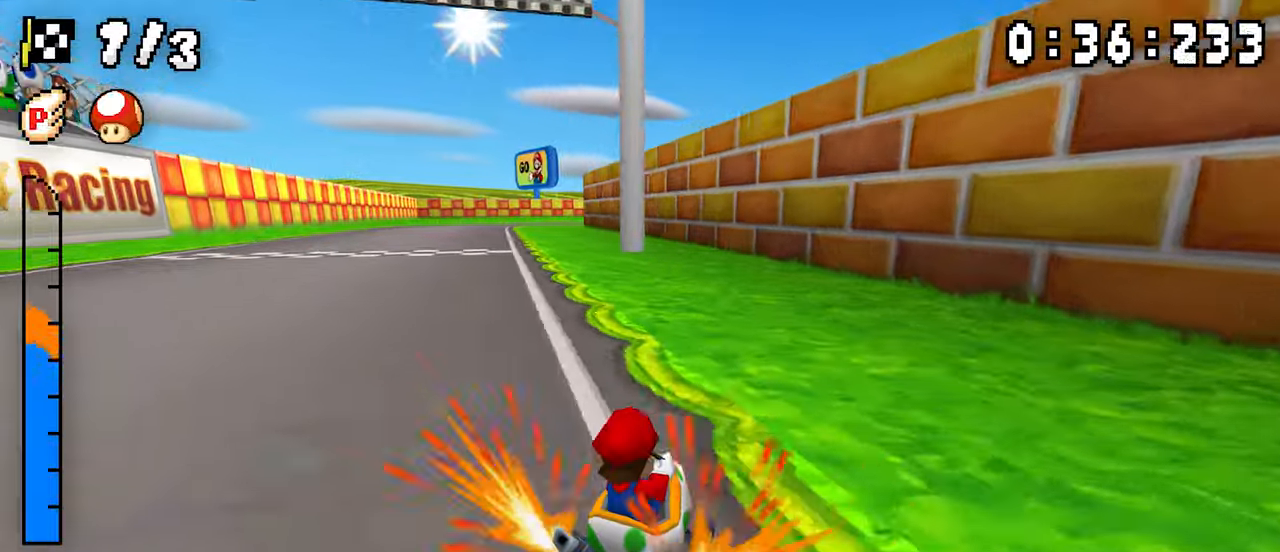
{"dt_ms": 500, "buttons": ["A", "R1", "DPAD_LEFT"], "events": [[217, "DPAD_LEFT", "down"], [283, "DPAD_LEFT", "up"], [300, "DPAD_RIGHT", "down"], [467, "DPAD_RIGHT", "up"], [483, "DPAD_LEFT", "down"]]}
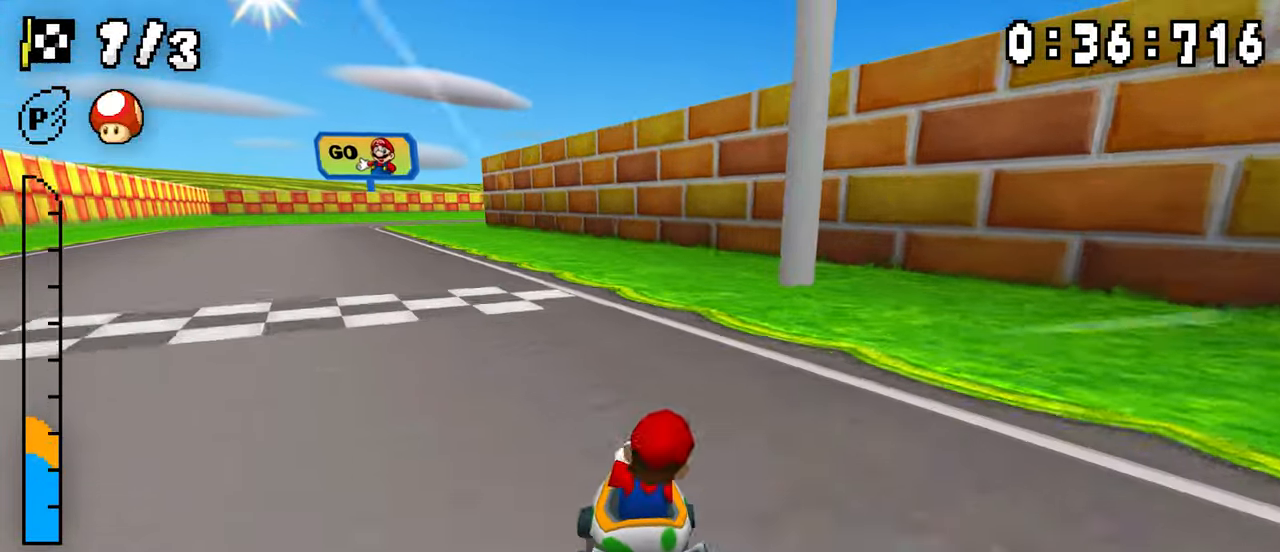
{"dt_ms": 500, "buttons": ["A", "R1", "DPAD_RIGHT"], "events": [[150, "DPAD_LEFT", "up"], [183, "DPAD_RIGHT", "down"], [333, "DPAD_RIGHT", "up"], [350, "DPAD_LEFT", "down"], [400, "DPAD_LEFT", "up"], [400, "R1", "up"], [417, "DPAD_RIGHT", "down"], [433, "R1", "down"]]}
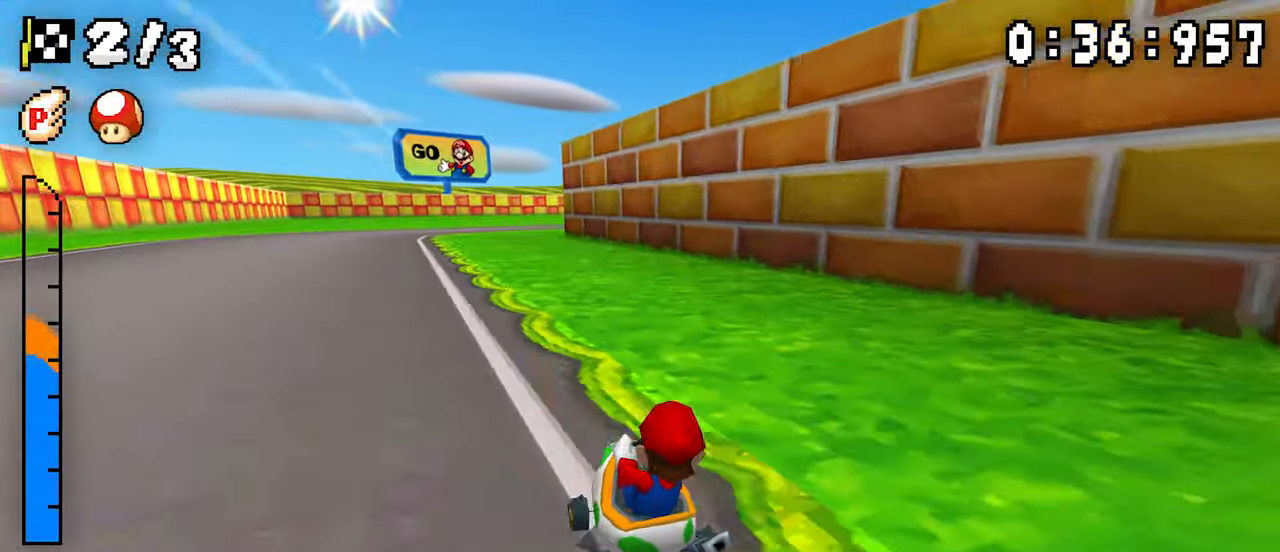
{"dt_ms": 500, "buttons": ["A", "R1", "DPAD_RIGHT"], "events": [[217, "DPAD_RIGHT", "up"], [233, "DPAD_LEFT", "down"], [400, "DPAD_LEFT", "up"], [417, "DPAD_RIGHT", "down"]]}
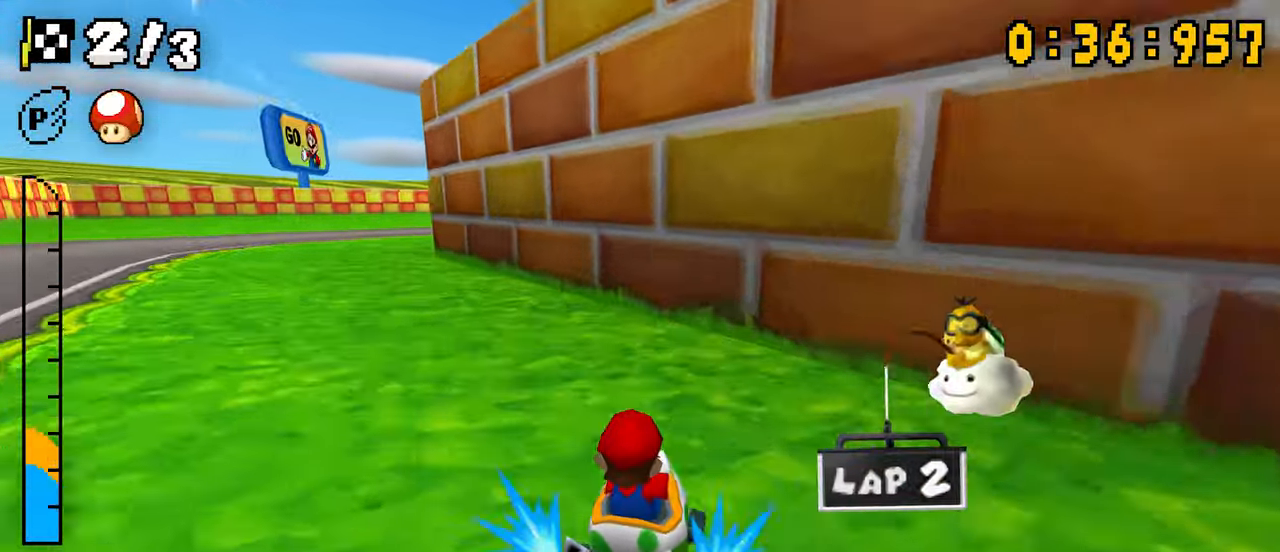
{"dt_ms": 500, "buttons": ["A", "DPAD_RIGHT"], "events": [[100, "DPAD_RIGHT", "up"], [117, "DPAD_LEFT", "down"], [317, "DPAD_LEFT", "up"], [433, "DPAD_RIGHT", "down"], [433, "R1", "up"]]}
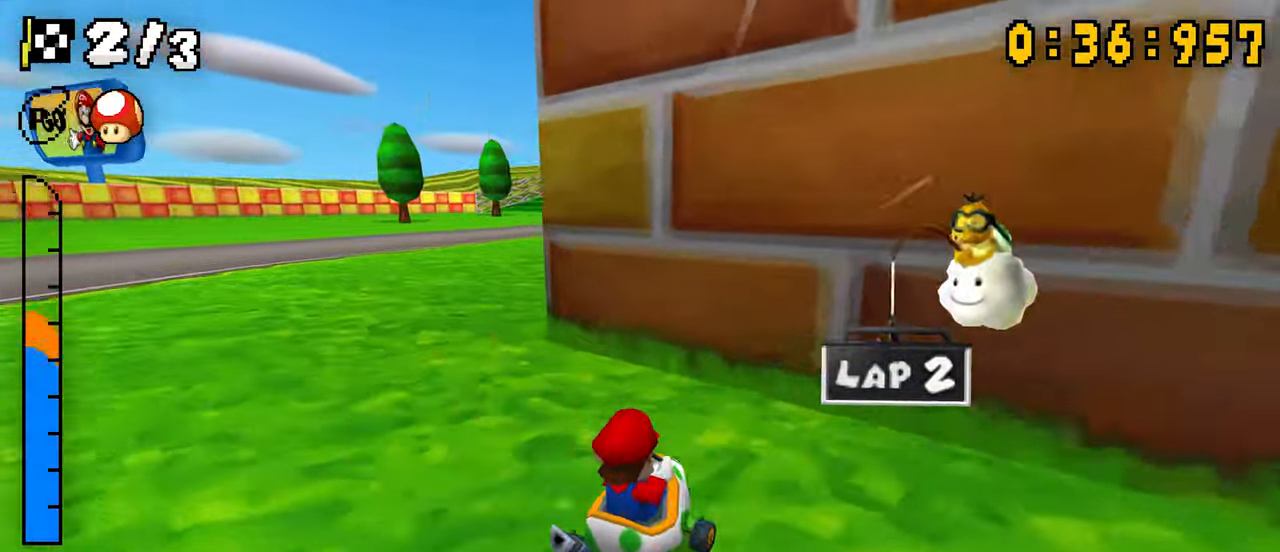
{"dt_ms": 500, "buttons": ["A", "R1", "DPAD_RIGHT"], "events": [[67, "DPAD_RIGHT", "up"], [117, "R1", "down"], [300, "DPAD_LEFT", "down"], [367, "DPAD_LEFT", "up"], [383, "DPAD_RIGHT", "down"]]}
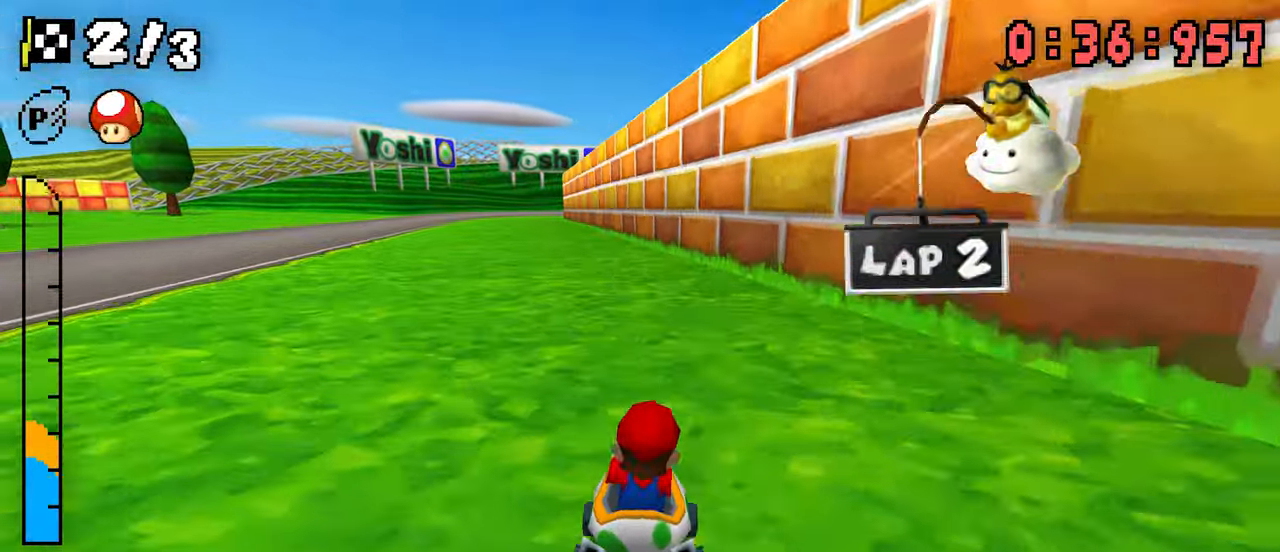
{"dt_ms": 500, "buttons": ["A", "R1", "DPAD_RIGHT"], "events": [[50, "DPAD_RIGHT", "up"], [67, "DPAD_LEFT", "down"], [217, "DPAD_LEFT", "up"], [233, "DPAD_RIGHT", "down"], [400, "DPAD_RIGHT", "up"], [417, "DPAD_LEFT", "down"], [450, "R1", "up"], [483, "DPAD_LEFT", "up"], [500, "DPAD_RIGHT", "down"], [500, "R1", "down"]]}
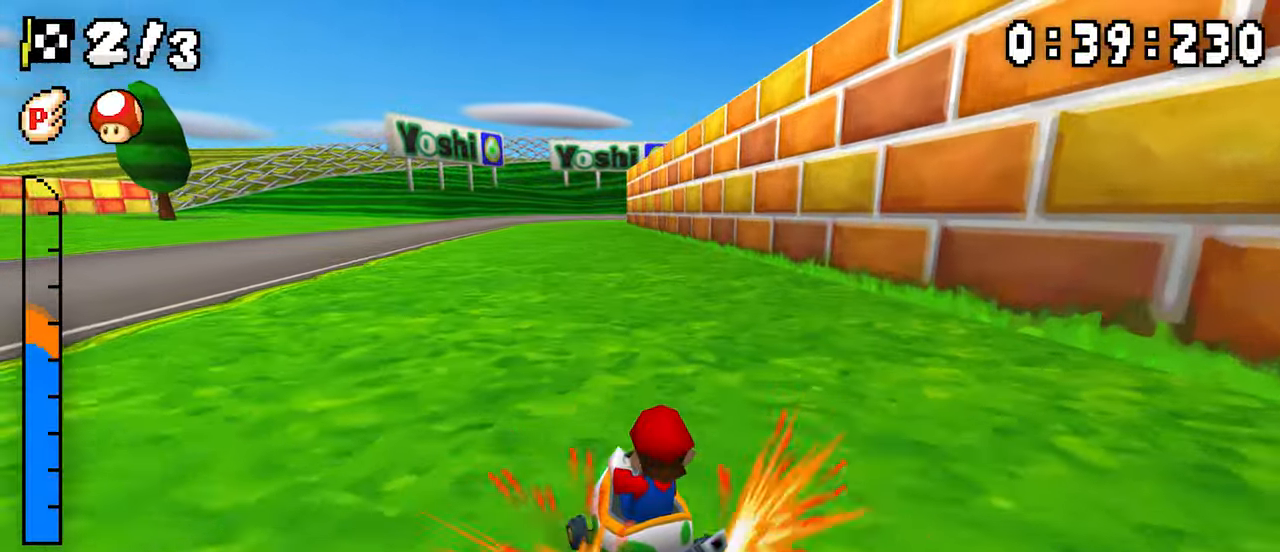
{"dt_ms": 500, "buttons": ["A", "R1", "DPAD_RIGHT"], "events": [[267, "DPAD_RIGHT", "up"], [283, "DPAD_LEFT", "down"], [467, "DPAD_LEFT", "up"], [483, "DPAD_RIGHT", "down"]]}
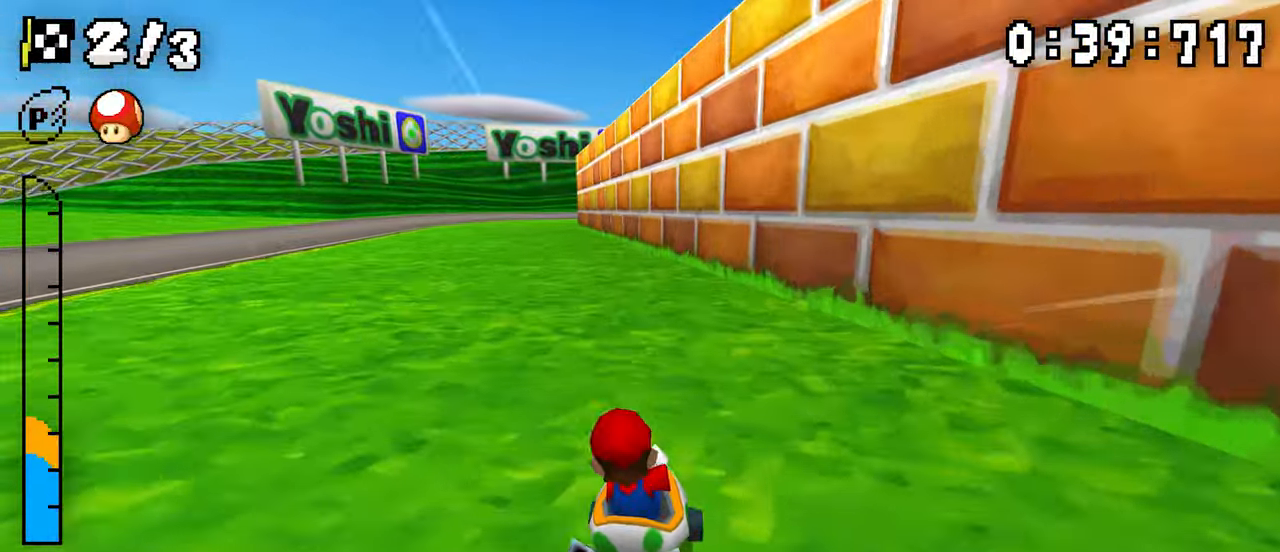
{"dt_ms": 1000, "buttons": ["A", "R1", "DPAD_LEFT"], "events": [[200, "DPAD_RIGHT", "up"], [217, "DPAD_LEFT", "down"], [383, "DPAD_LEFT", "up"], [450, "R1", "up"], [533, "R1", "down"], [750, "DPAD_RIGHT", "down"], [800, "DPAD_RIGHT", "up"], [817, "DPAD_LEFT", "down"]]}
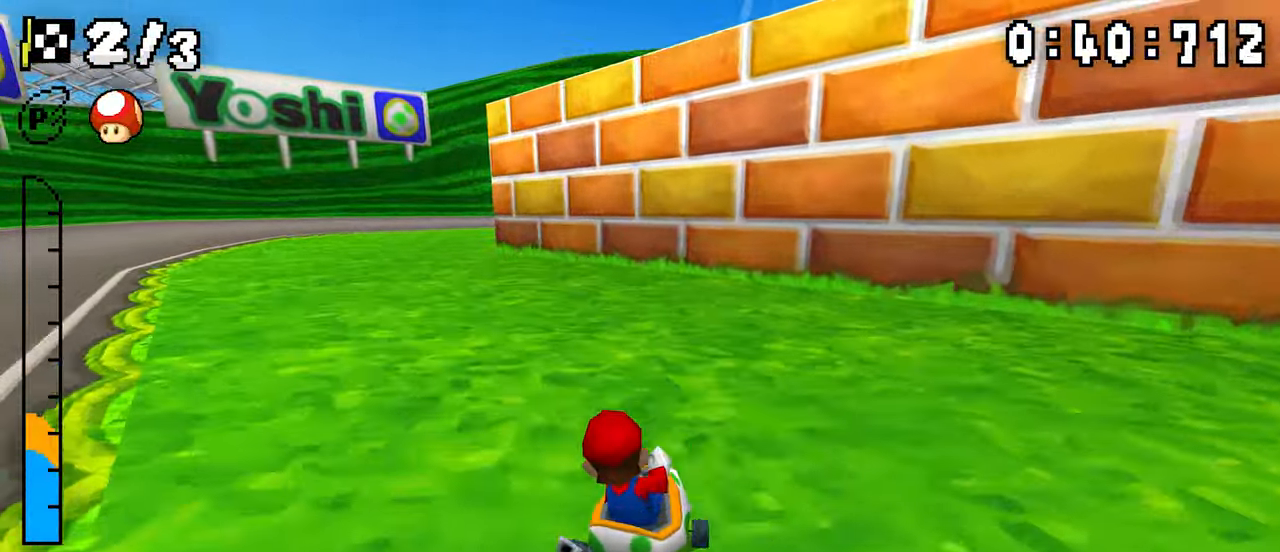
{"dt_ms": 500, "buttons": ["A", "R1"], "events": [[67, "DPAD_RIGHT", "down"], [83, "DPAD_LEFT", "up"], [233, "DPAD_RIGHT", "up"], [250, "DPAD_LEFT", "down"], [400, "DPAD_LEFT", "up"], [483, "R1", "up"], [500, "R1", "down"]]}